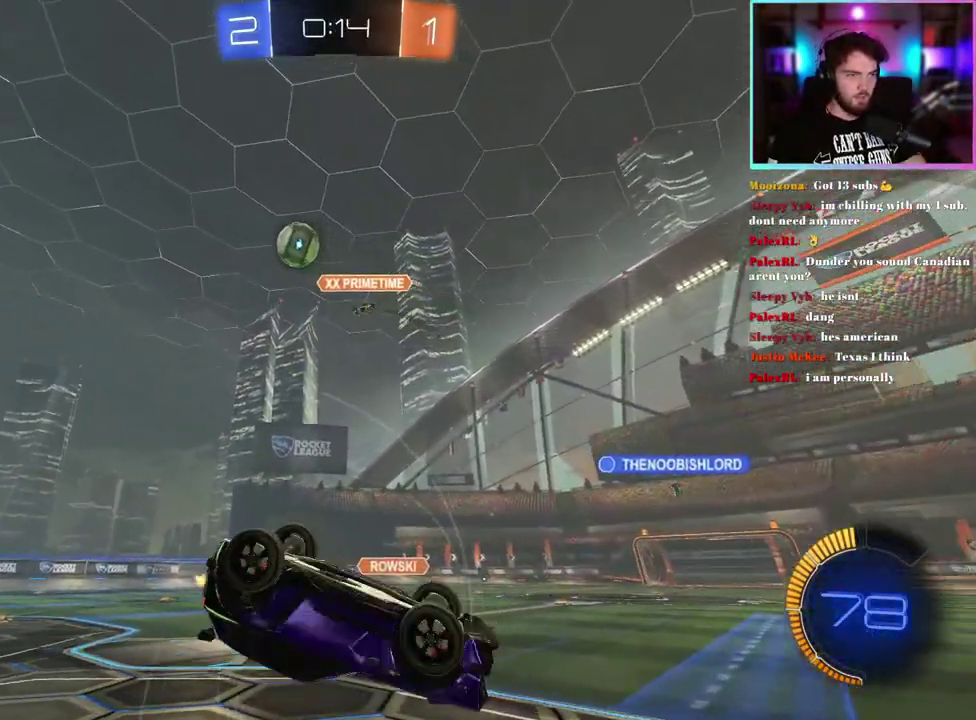
Gameplay with a controller (PlayStation layout); each line is a JSON object with the inputs held at the frame after it. "events" lists button and stick changes between this image and that frame as [ms after this image, input, new state], when the widget could be followed in between. This document gives stick clicks only as held states, not as events. Not read: right_stick.
{"buttons": ["R2"], "left_stick": "center", "events": [[83, "left_stick", "down"], [183, "SQUARE", "down"], [300, "SQUARE", "up"], [317, "left_stick", "center"], [350, "TRIANGLE", "down"], [483, "TRIANGLE", "up"]]}
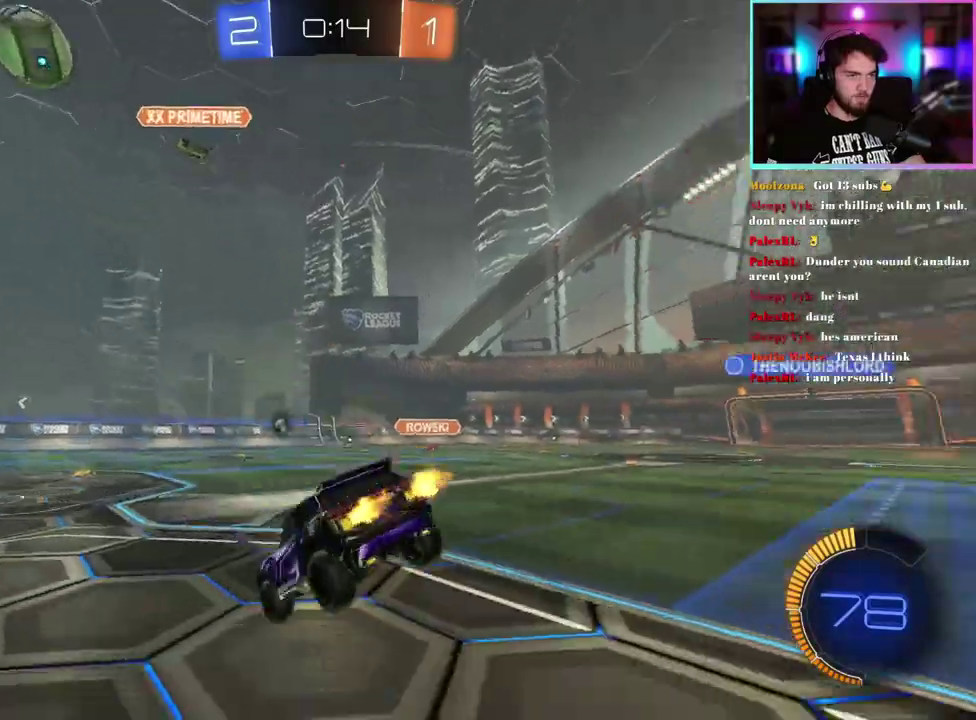
{"buttons": ["R2"], "left_stick": "center", "events": [[167, "TRIANGLE", "down"], [267, "TRIANGLE", "up"]]}
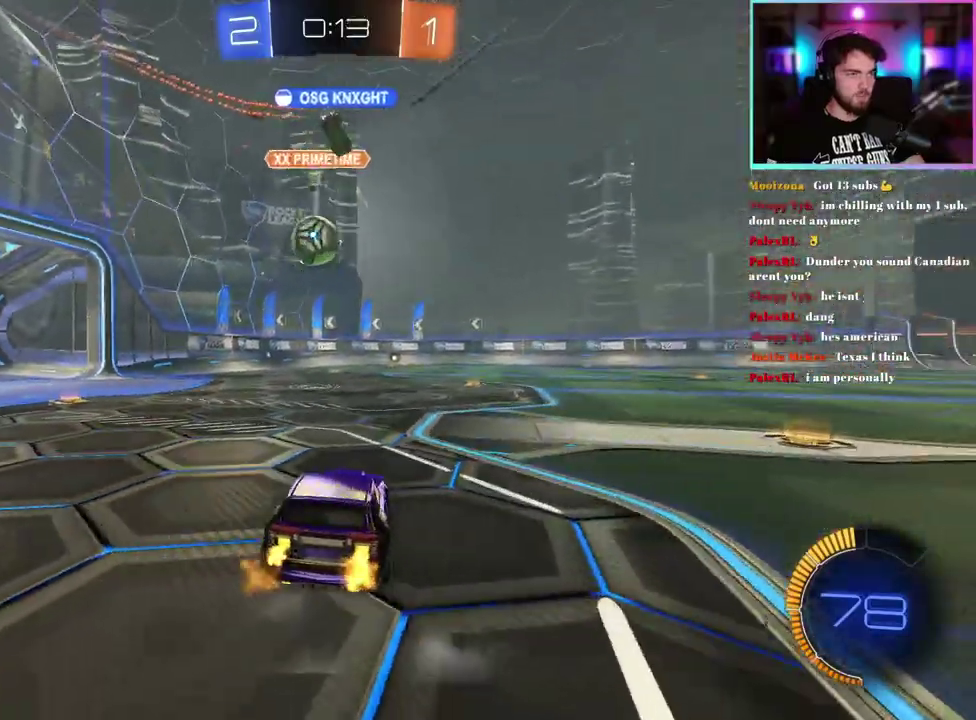
{"buttons": ["L2"], "left_stick": "down", "events": [[233, "left_stick", "left"], [367, "left_stick", "down"], [400, "R2", "up"], [433, "L2", "down"]]}
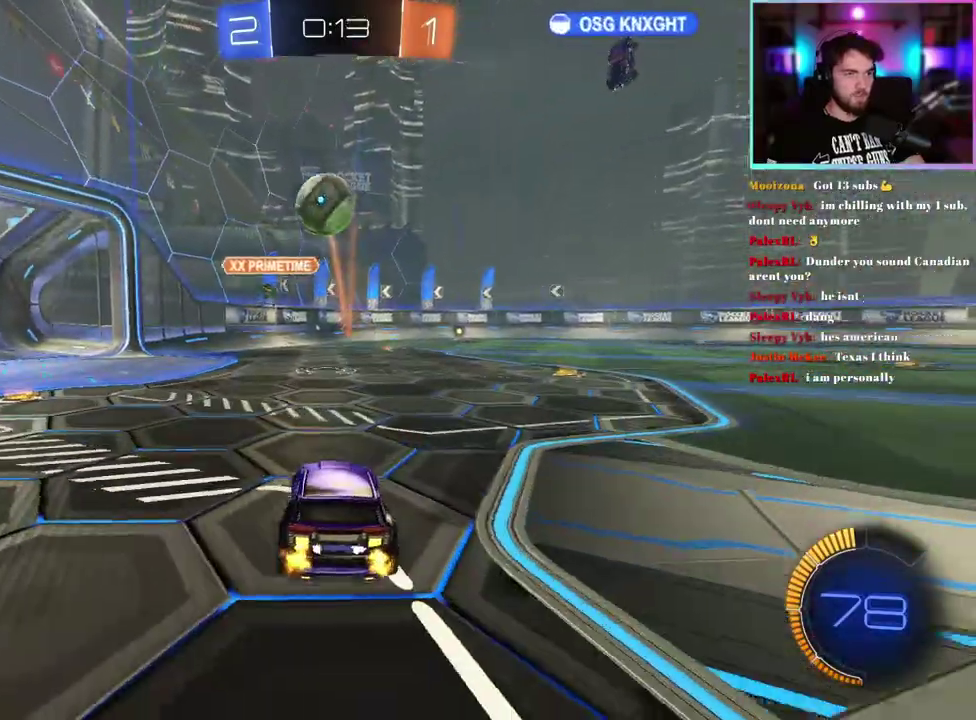
{"buttons": ["R1", "R2"], "left_stick": "up-left", "events": [[67, "R2", "down"], [100, "L2", "up"], [150, "left_stick", "center"], [217, "R1", "down"], [233, "left_stick", "down"], [383, "left_stick", "down-left"], [500, "left_stick", "up-left"]]}
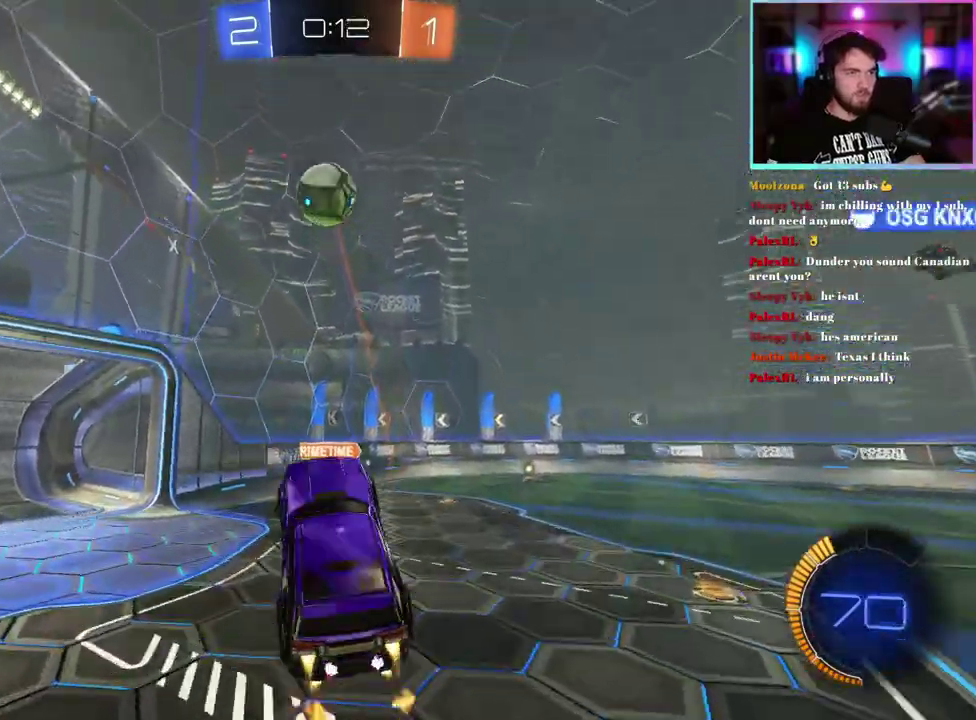
{"buttons": ["L1", "R1", "R2"], "left_stick": "center", "events": [[50, "L1", "down"], [83, "left_stick", "right"], [250, "left_stick", "center"]]}